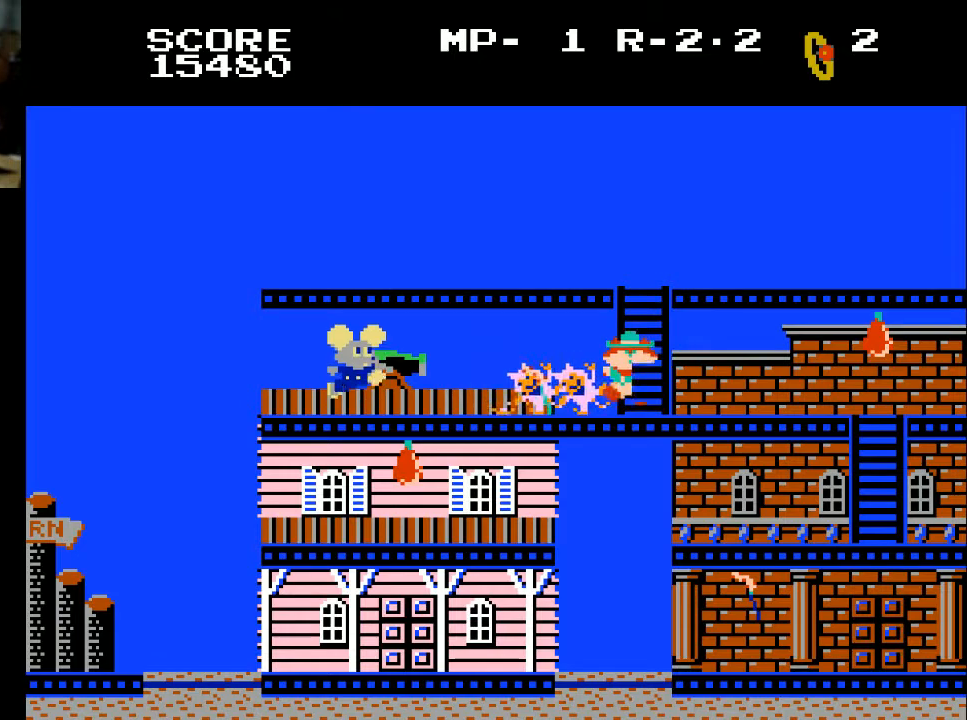
Gameplay with a controller (Xbox layout); each line is a JSON object with the inputs held at the frame after it. "events" lists button and stick changes between this image and that frame as [ms after this image, input, new state], when the widget could be followed in between.
{"buttons": ["X", "DPAD_RIGHT"], "left_stick": "center", "right_stick": "center", "events": [[100, "X", "up"], [467, "DPAD_RIGHT", "down"], [500, "X", "down"]]}
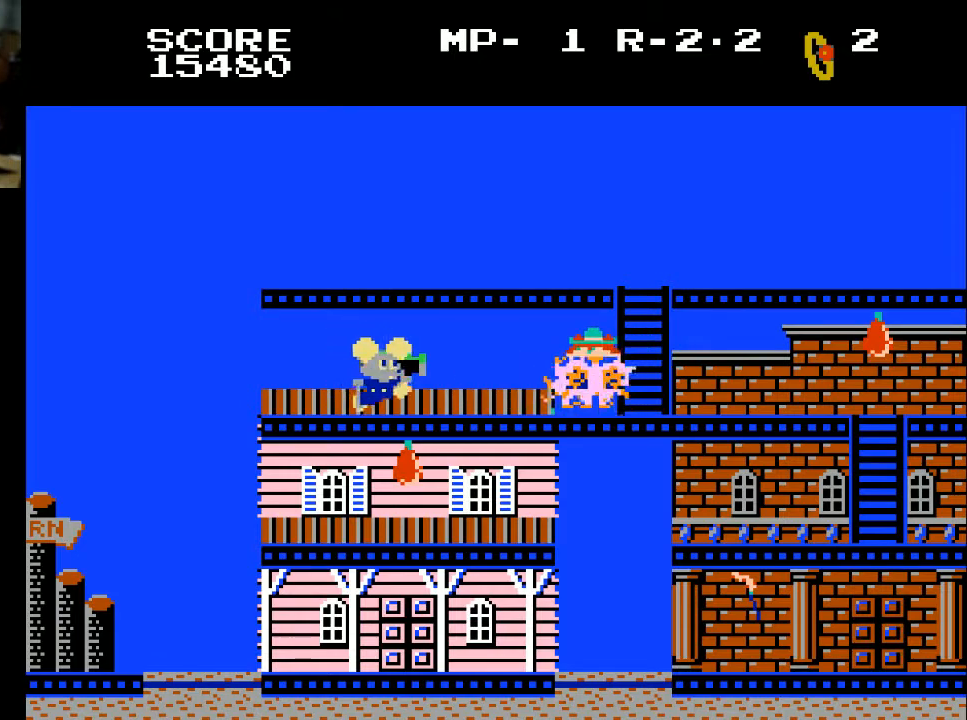
{"buttons": ["X", "DPAD_LEFT"], "left_stick": "center", "right_stick": "center", "events": [[67, "DPAD_RIGHT", "up"], [100, "X", "up"], [300, "DPAD_LEFT", "down"], [400, "X", "down"]]}
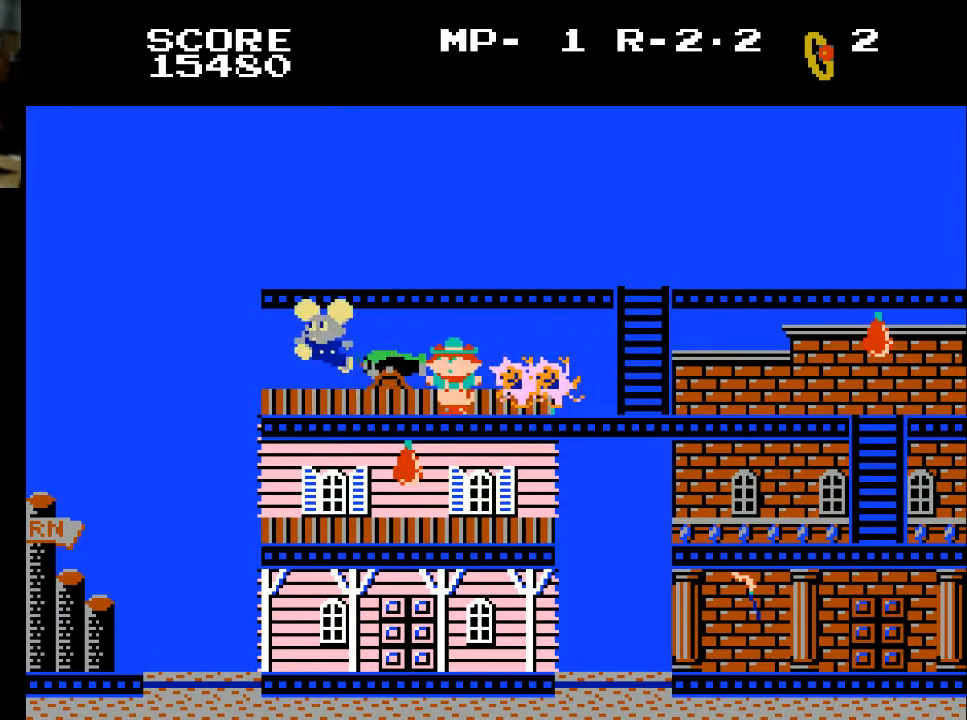
{"buttons": ["DPAD_LEFT"], "left_stick": "center", "right_stick": "center", "events": [[33, "X", "up"]]}
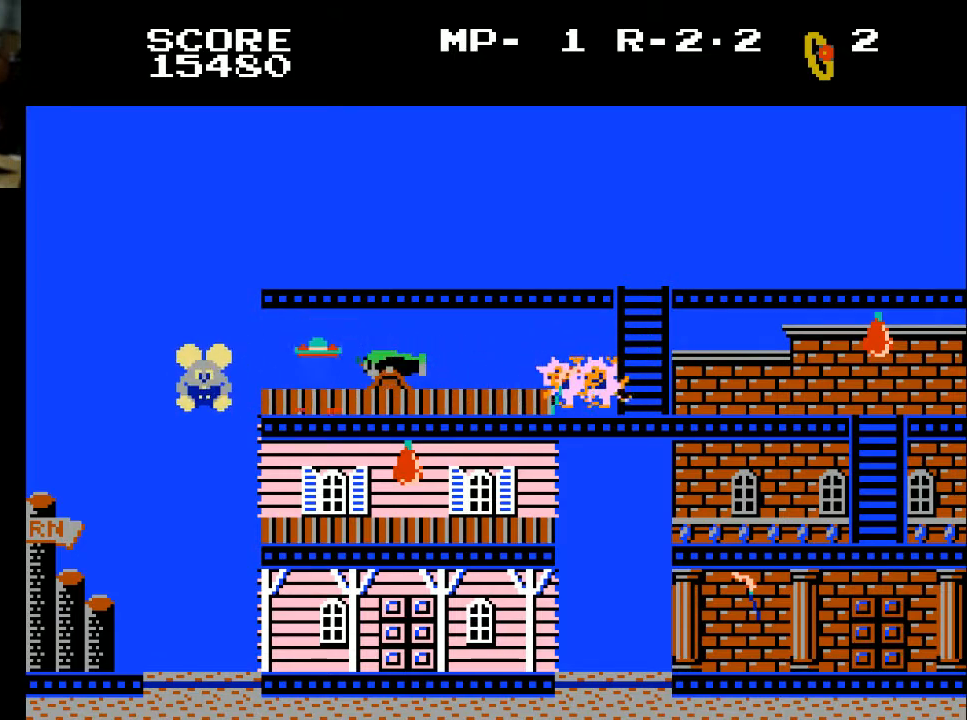
{"buttons": [], "left_stick": "center", "right_stick": "center", "events": [[133, "DPAD_LEFT", "up"]]}
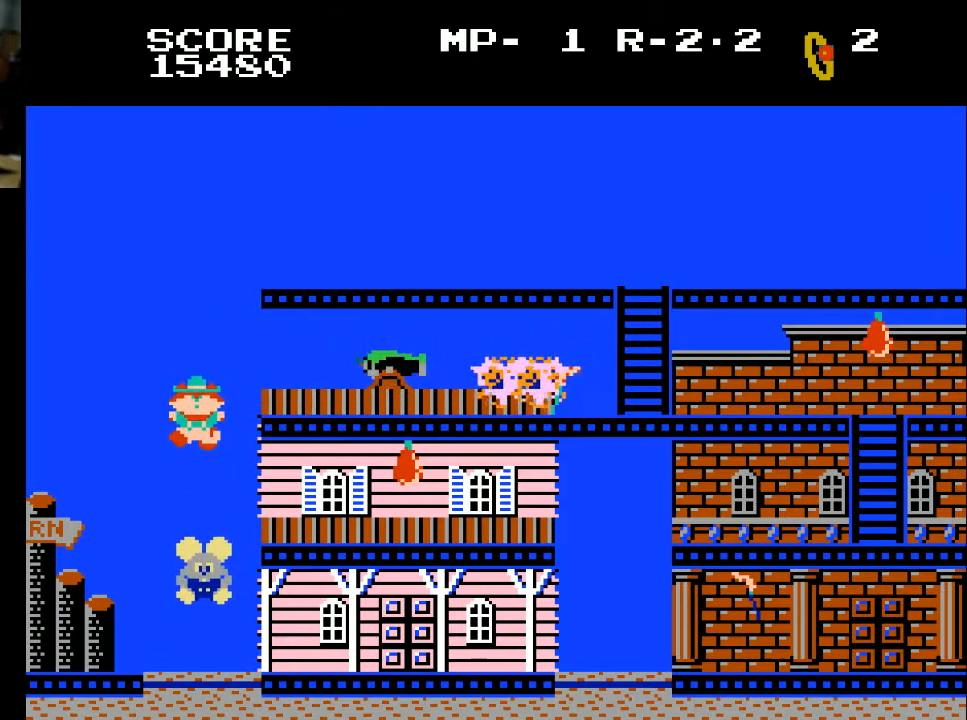
{"buttons": [], "left_stick": "center", "right_stick": "center", "events": []}
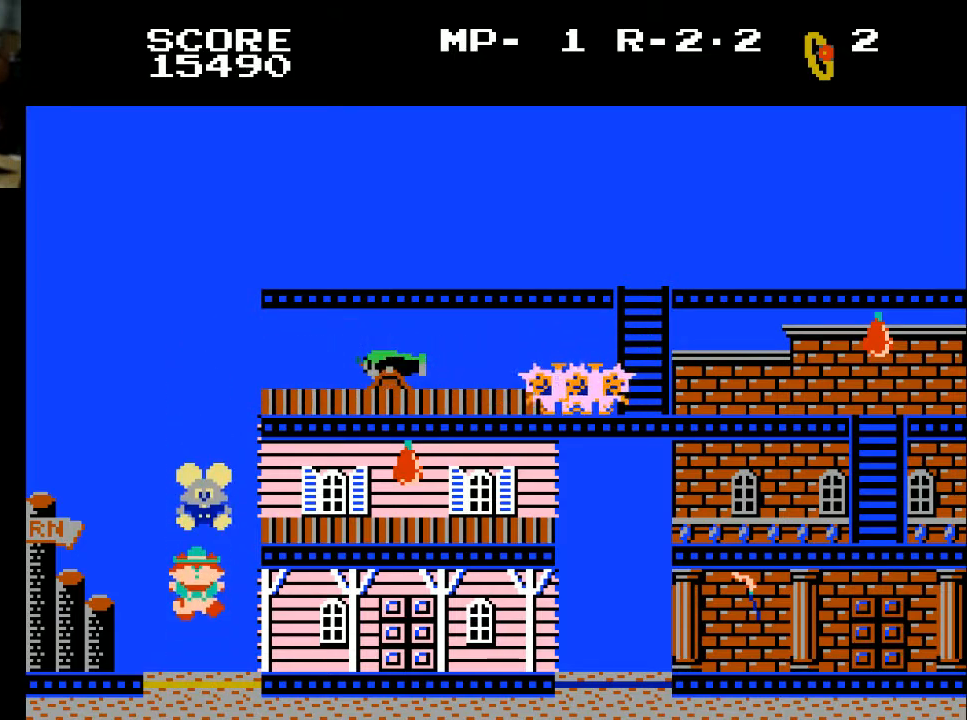
{"buttons": [], "left_stick": "center", "right_stick": "center", "events": []}
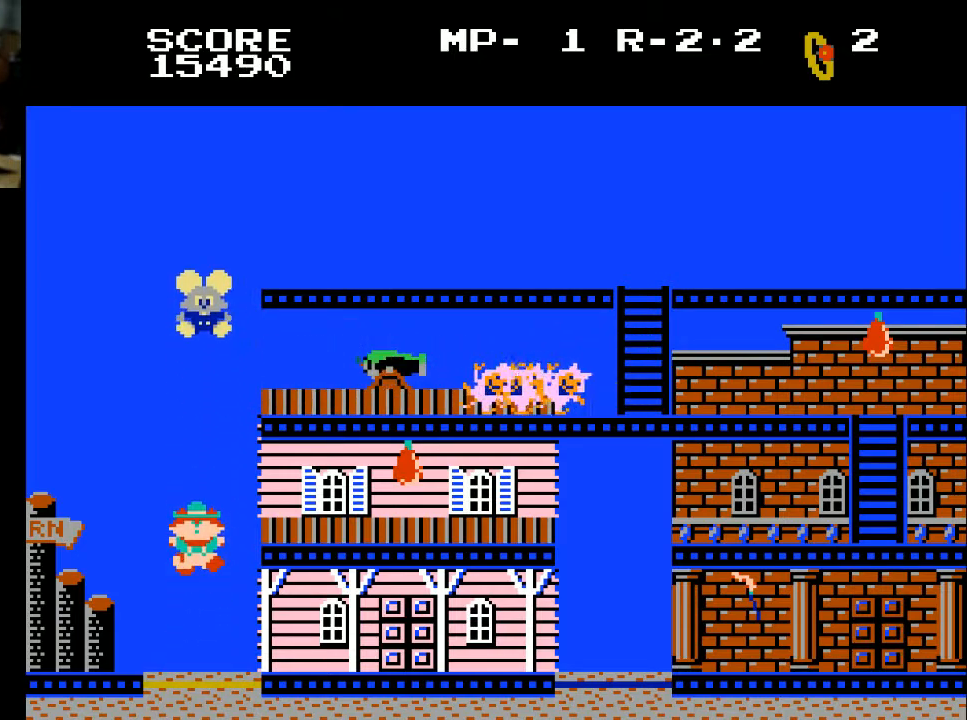
{"buttons": ["DPAD_RIGHT"], "left_stick": "center", "right_stick": "center", "events": [[100, "DPAD_RIGHT", "down"]]}
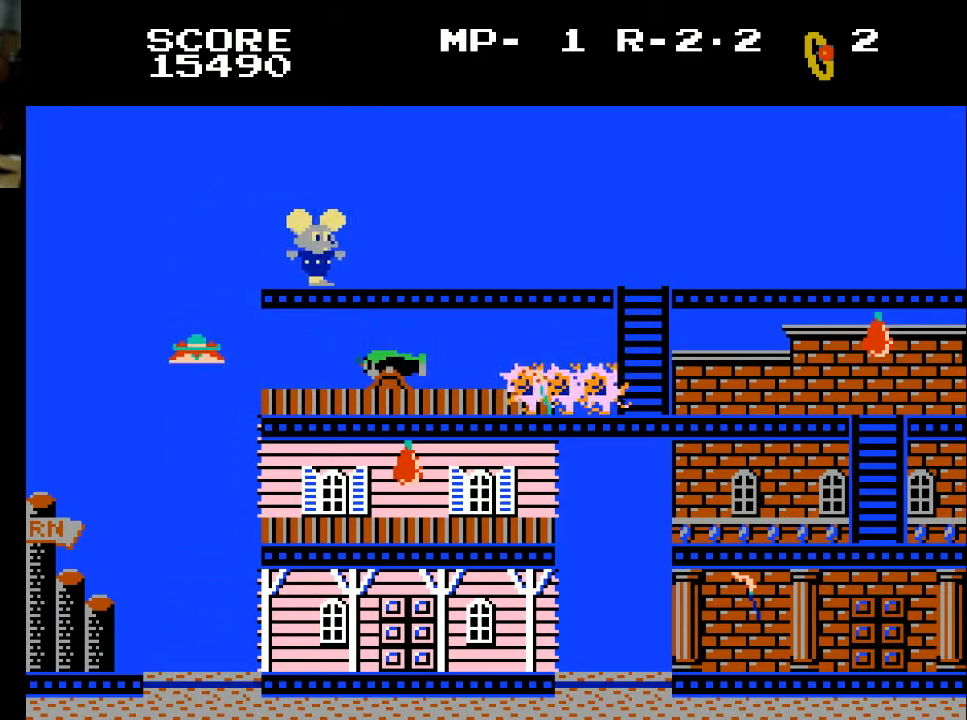
{"buttons": ["DPAD_RIGHT"], "left_stick": "center", "right_stick": "center", "events": []}
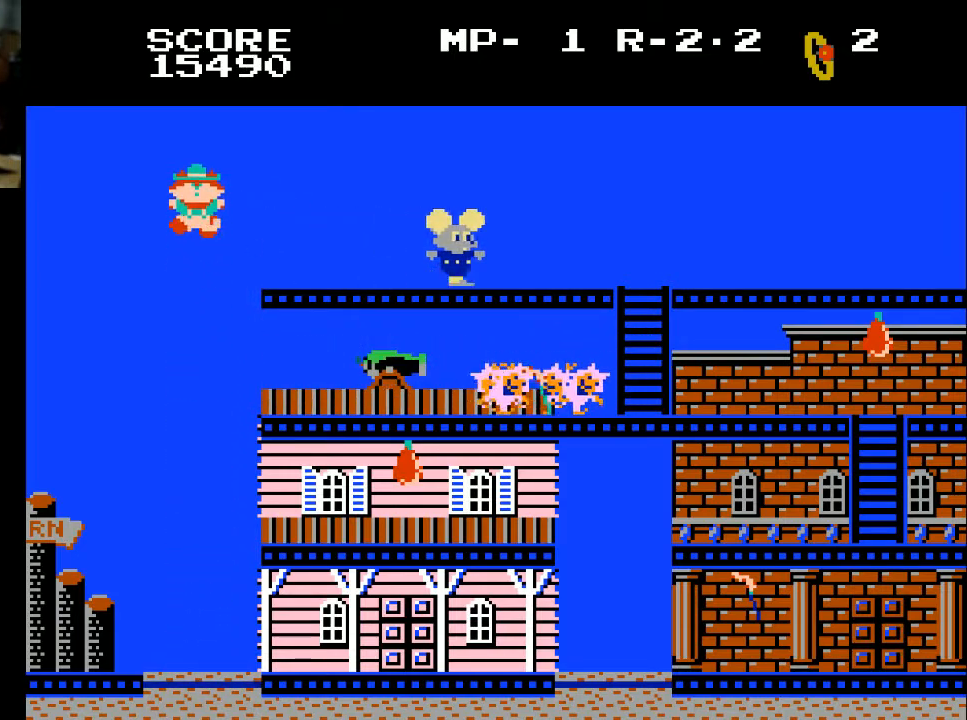
{"buttons": ["DPAD_RIGHT"], "left_stick": "center", "right_stick": "center", "events": []}
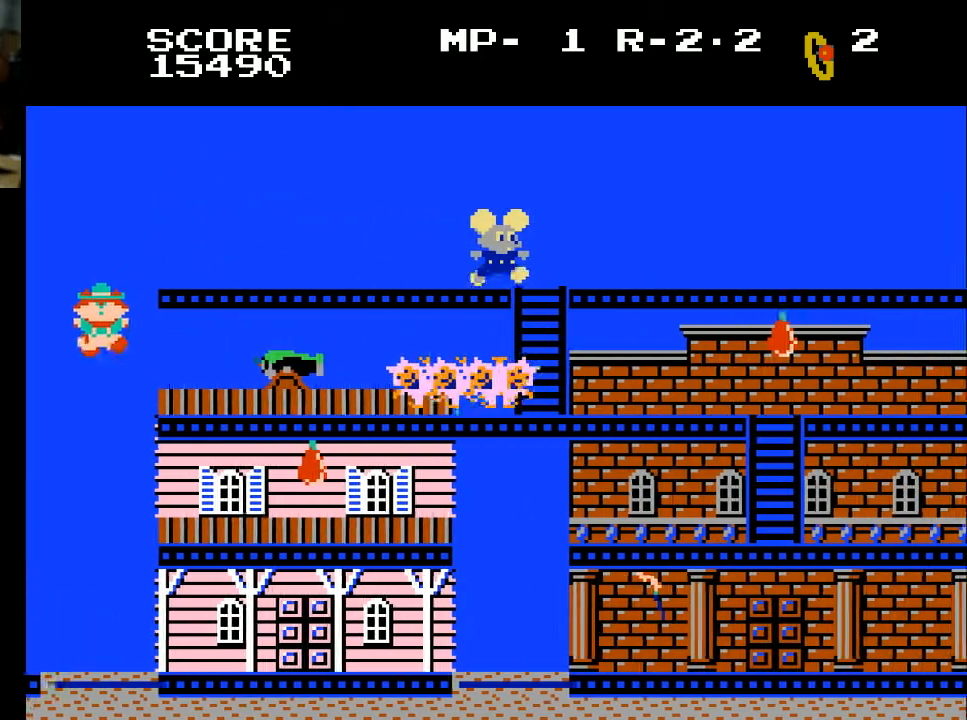
{"buttons": ["DPAD_RIGHT"], "left_stick": "center", "right_stick": "center", "events": []}
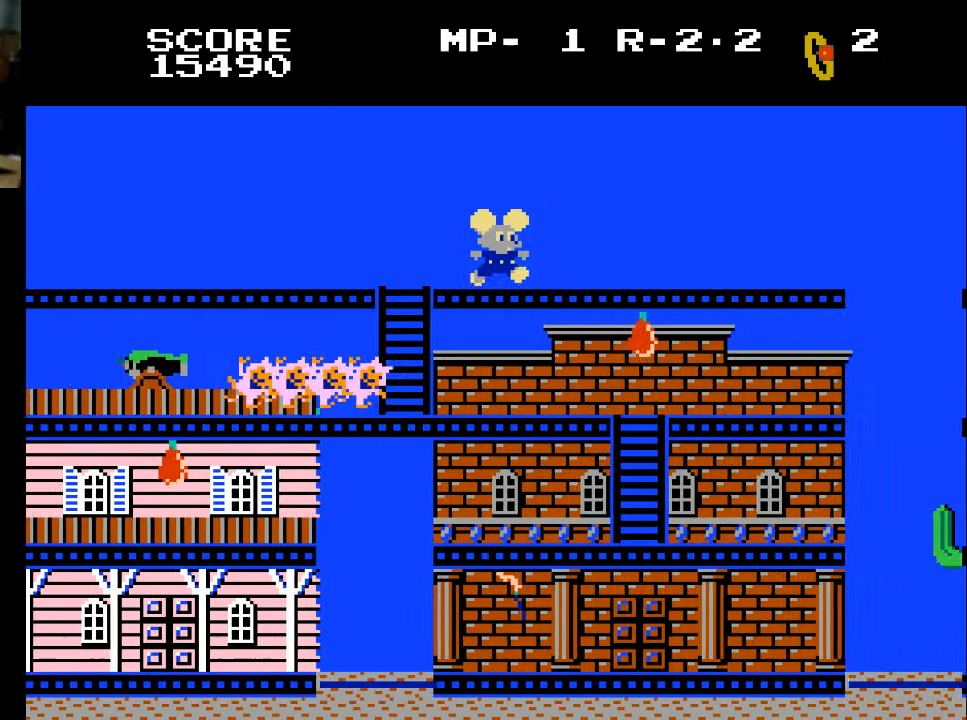
{"buttons": ["DPAD_RIGHT"], "left_stick": "center", "right_stick": "center", "events": []}
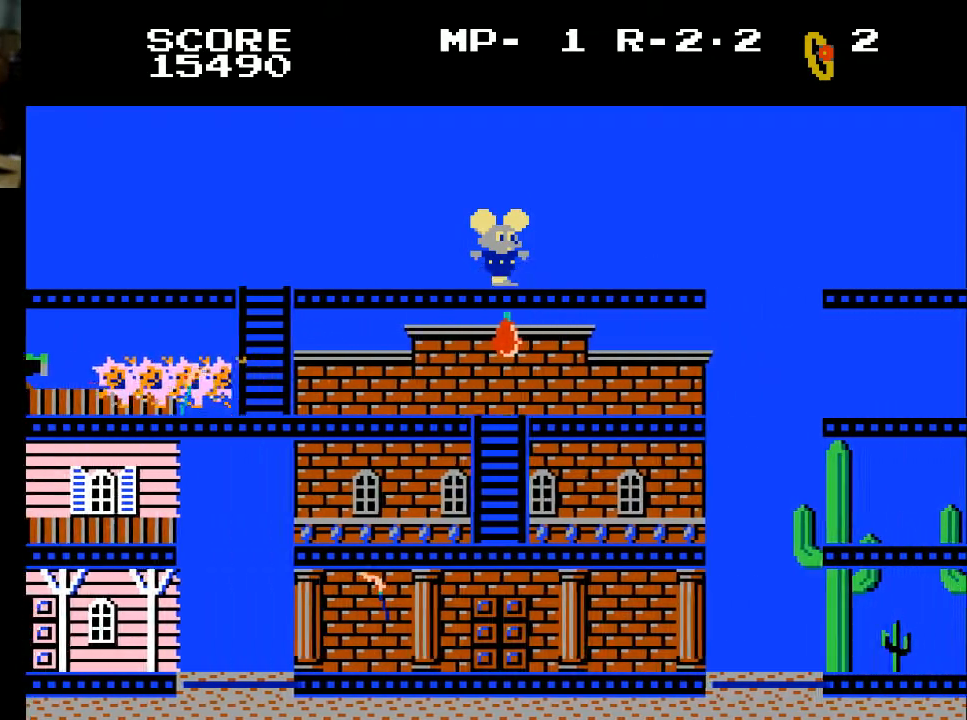
{"buttons": ["DPAD_RIGHT"], "left_stick": "center", "right_stick": "center", "events": []}
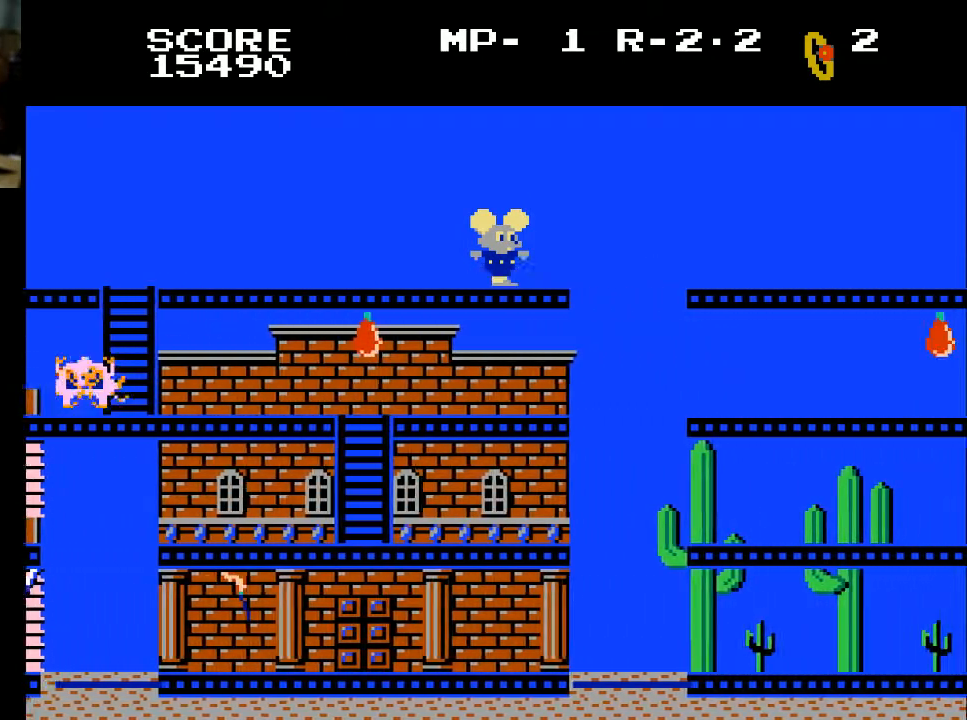
{"buttons": ["DPAD_RIGHT"], "left_stick": "center", "right_stick": "center", "events": [[233, "X", "down"], [333, "X", "up"]]}
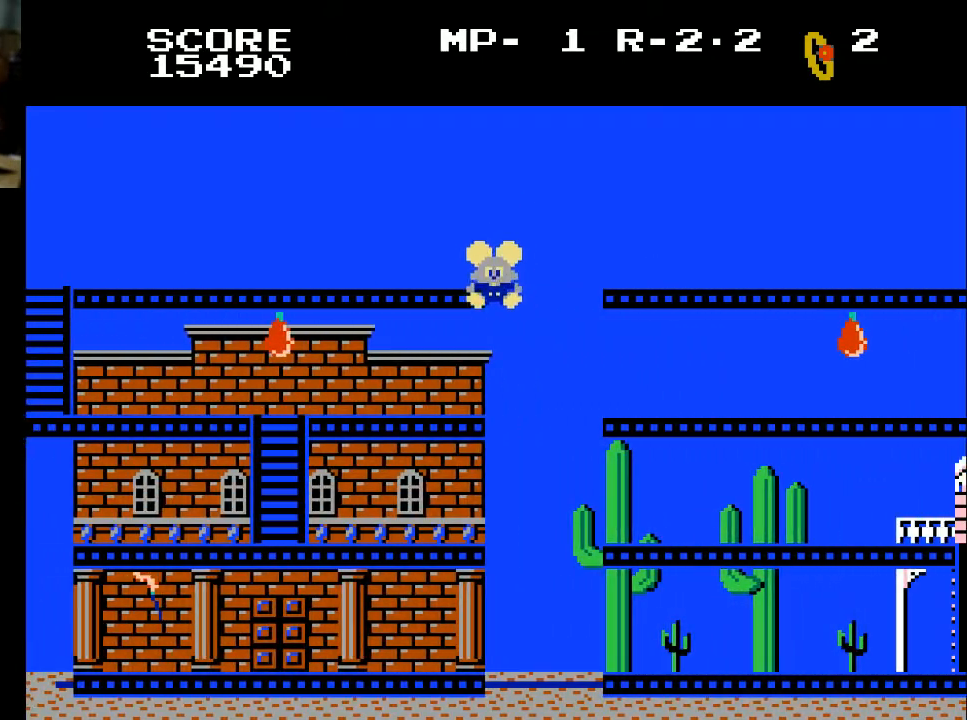
{"buttons": ["DPAD_RIGHT"], "left_stick": "center", "right_stick": "center", "events": []}
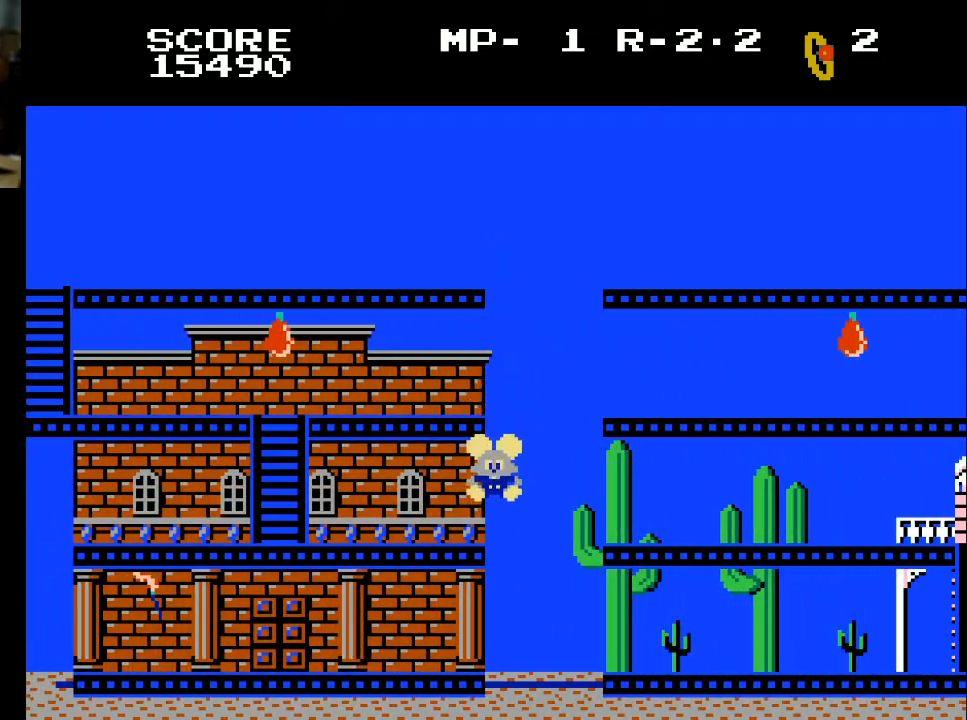
{"buttons": ["DPAD_RIGHT"], "left_stick": "center", "right_stick": "center", "events": []}
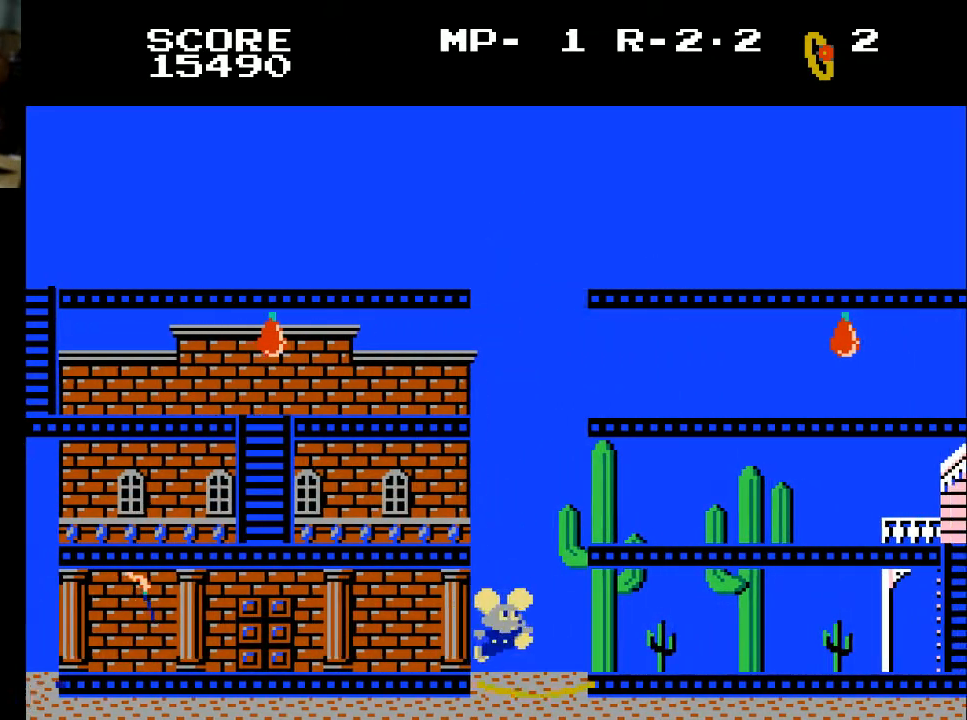
{"buttons": [], "left_stick": "center", "right_stick": "center", "events": [[200, "DPAD_RIGHT", "up"]]}
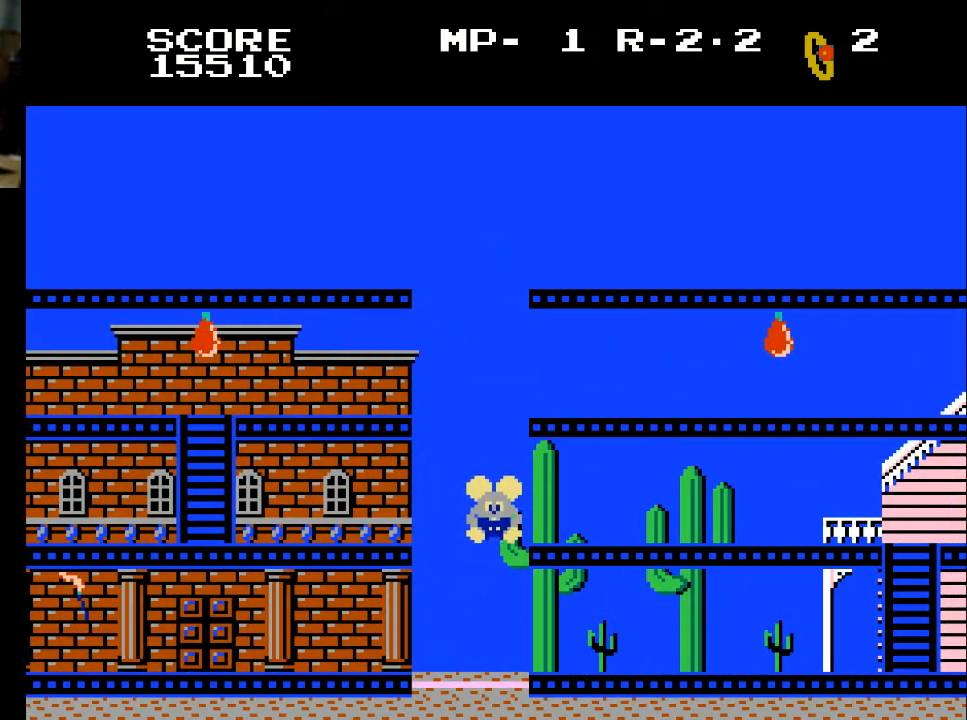
{"buttons": [], "left_stick": "center", "right_stick": "center", "events": []}
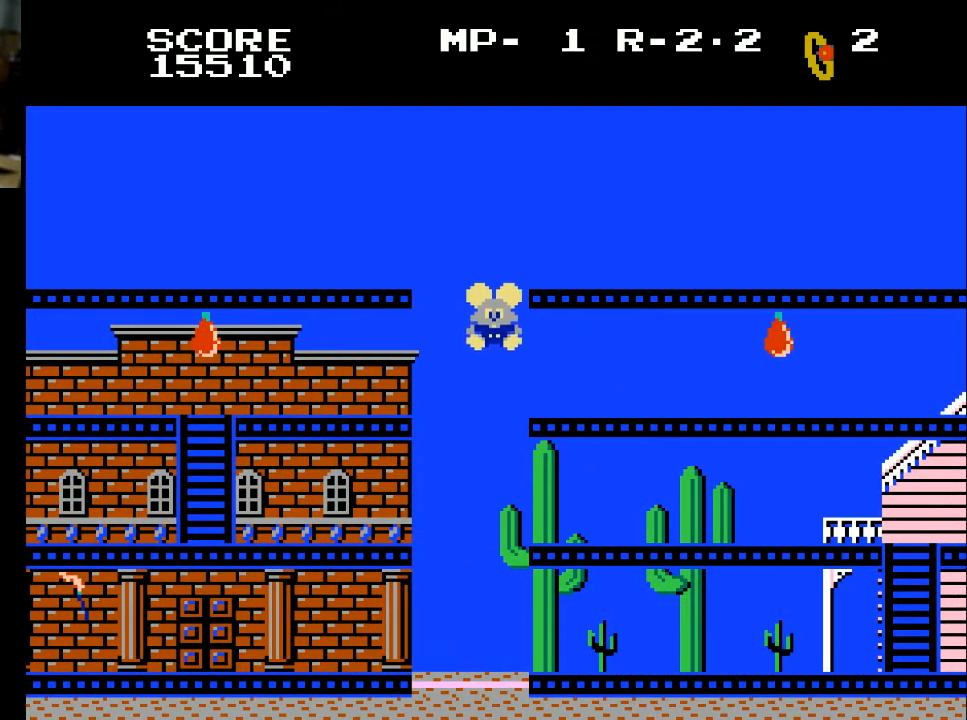
{"buttons": ["DPAD_RIGHT"], "left_stick": "center", "right_stick": "center", "events": [[167, "DPAD_RIGHT", "down"]]}
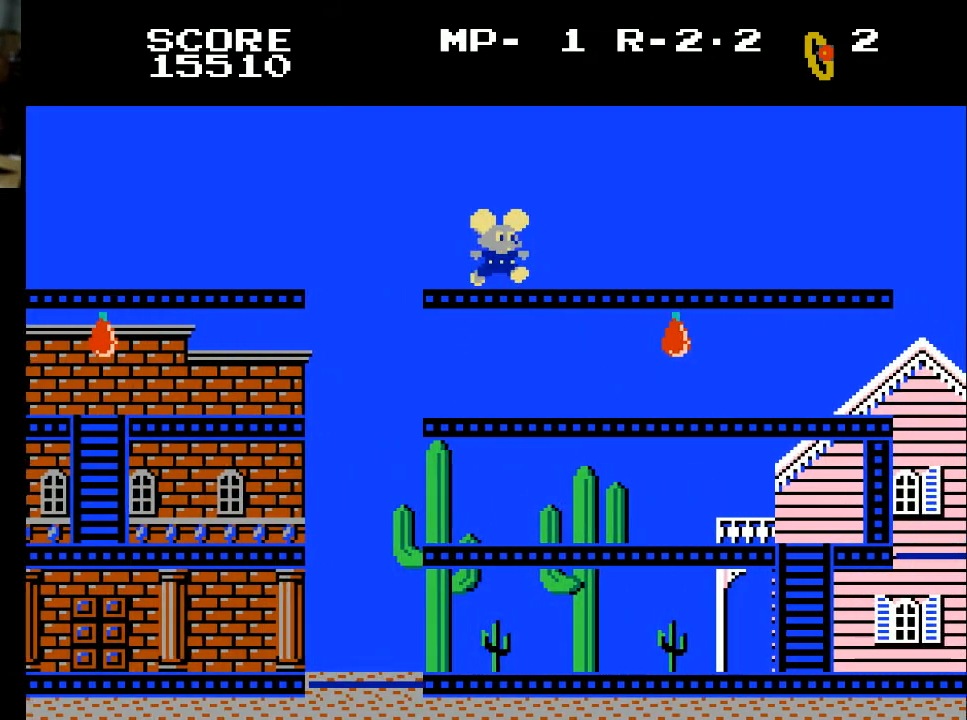
{"buttons": ["DPAD_RIGHT"], "left_stick": "center", "right_stick": "center", "events": []}
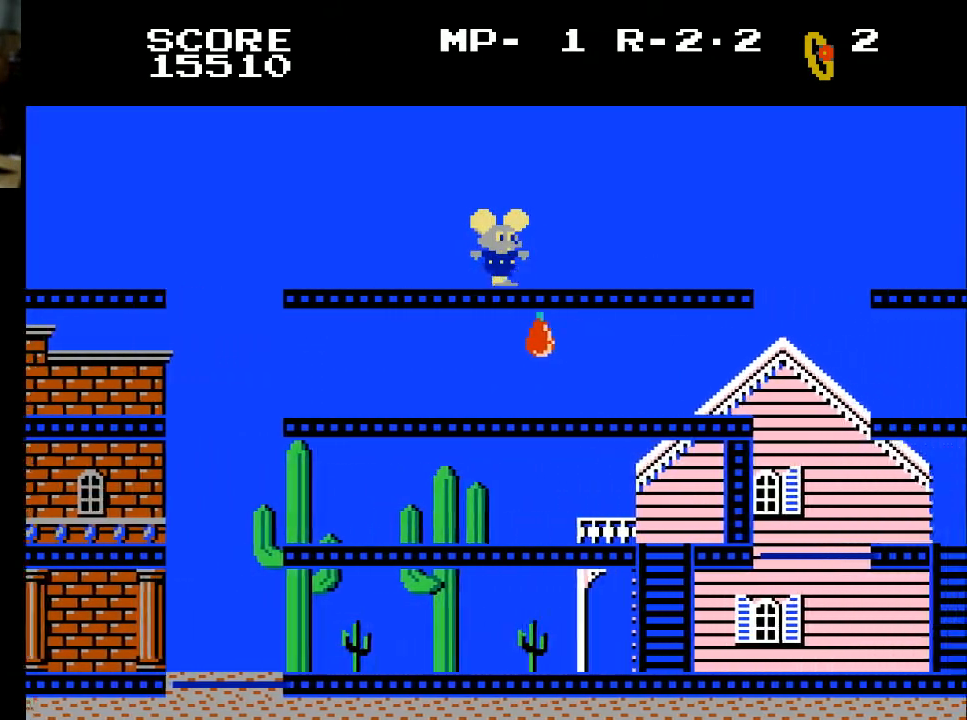
{"buttons": ["DPAD_RIGHT"], "left_stick": "center", "right_stick": "center", "events": []}
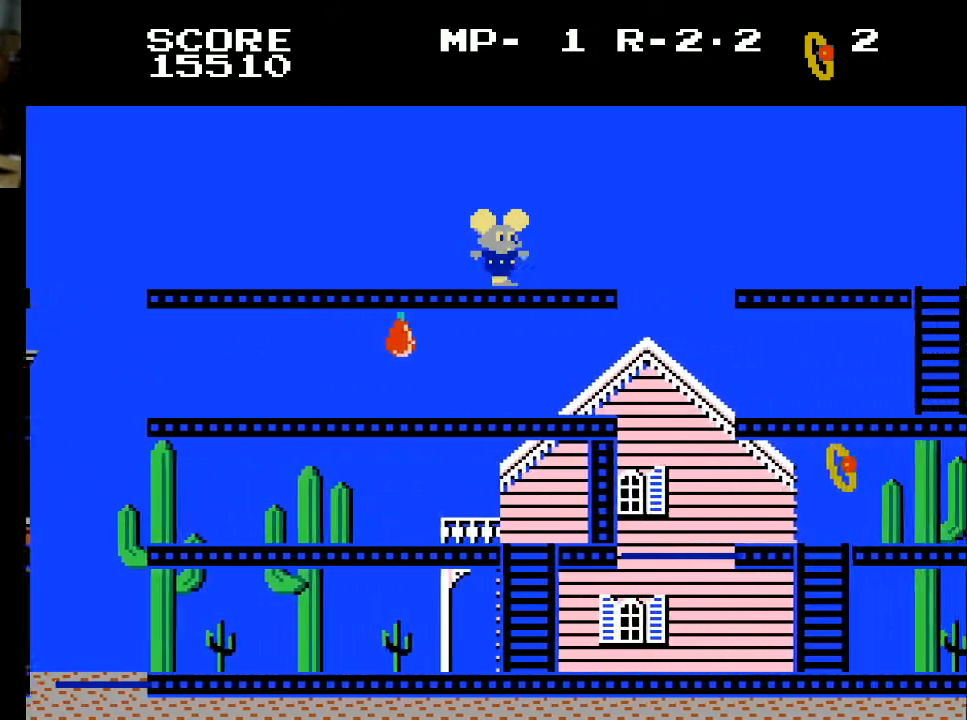
{"buttons": ["DPAD_RIGHT"], "left_stick": "center", "right_stick": "center", "events": []}
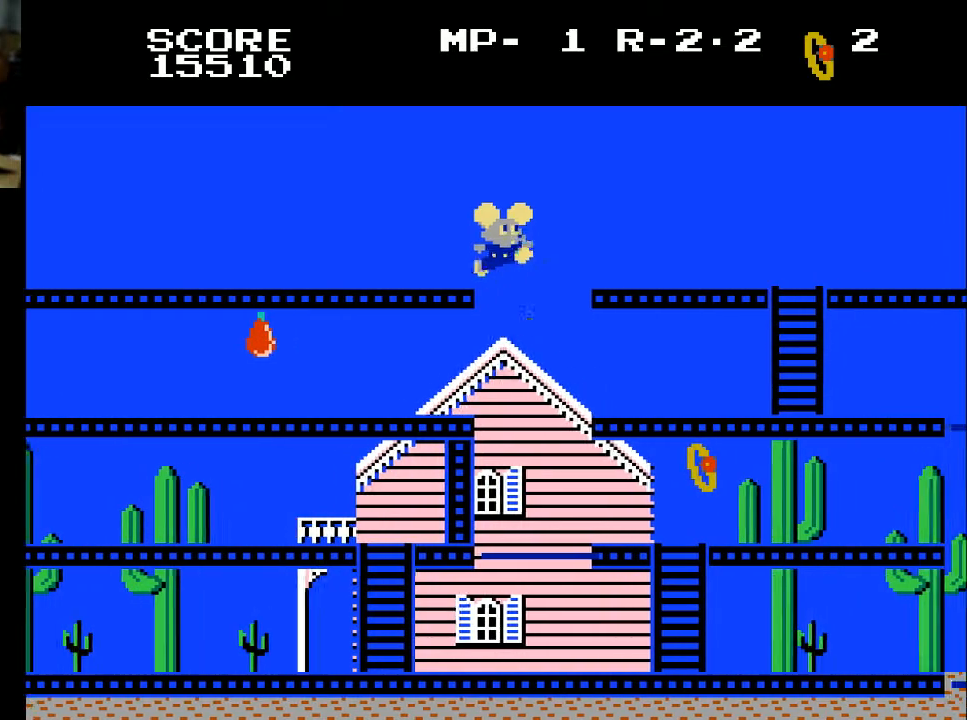
{"buttons": ["DPAD_RIGHT"], "left_stick": "center", "right_stick": "center", "events": []}
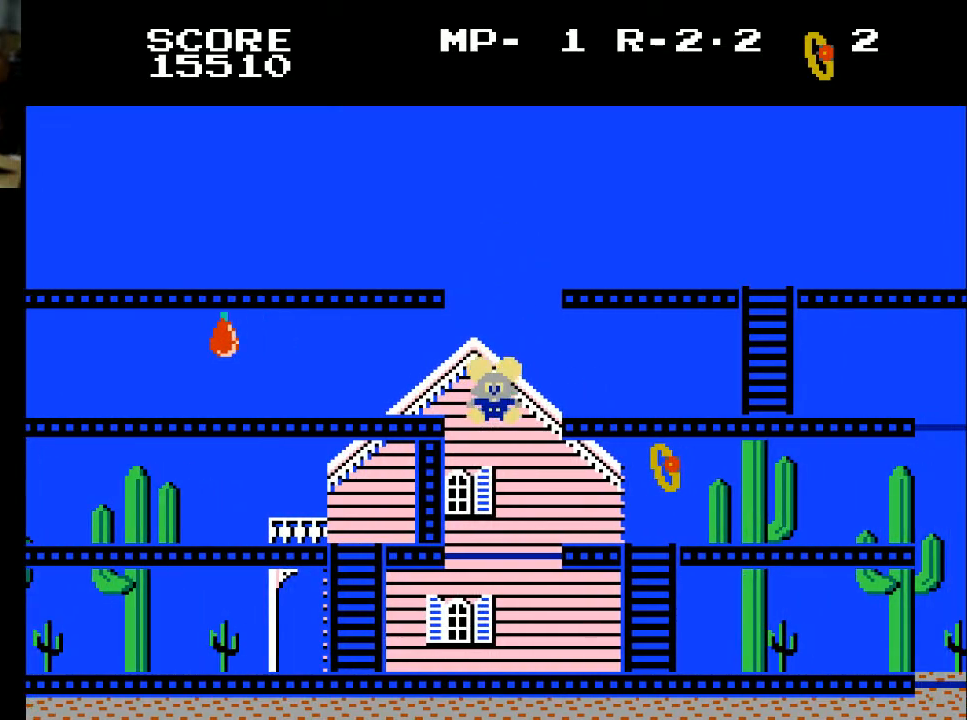
{"buttons": ["DPAD_RIGHT"], "left_stick": "center", "right_stick": "center", "events": []}
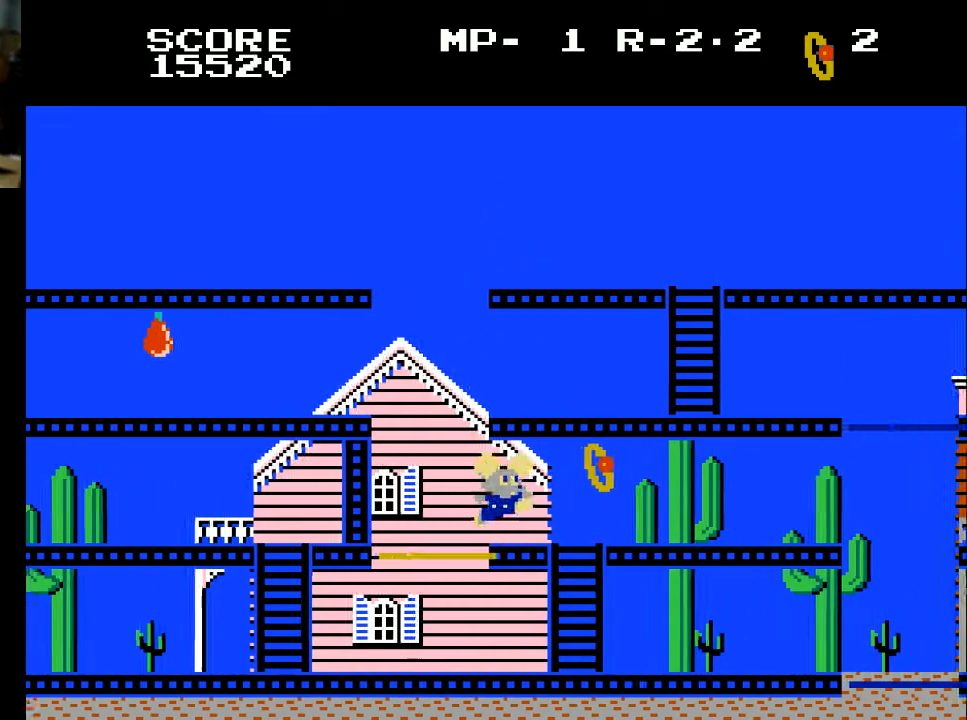
{"buttons": ["DPAD_RIGHT"], "left_stick": "center", "right_stick": "center", "events": [[333, "X", "down"], [467, "X", "up"]]}
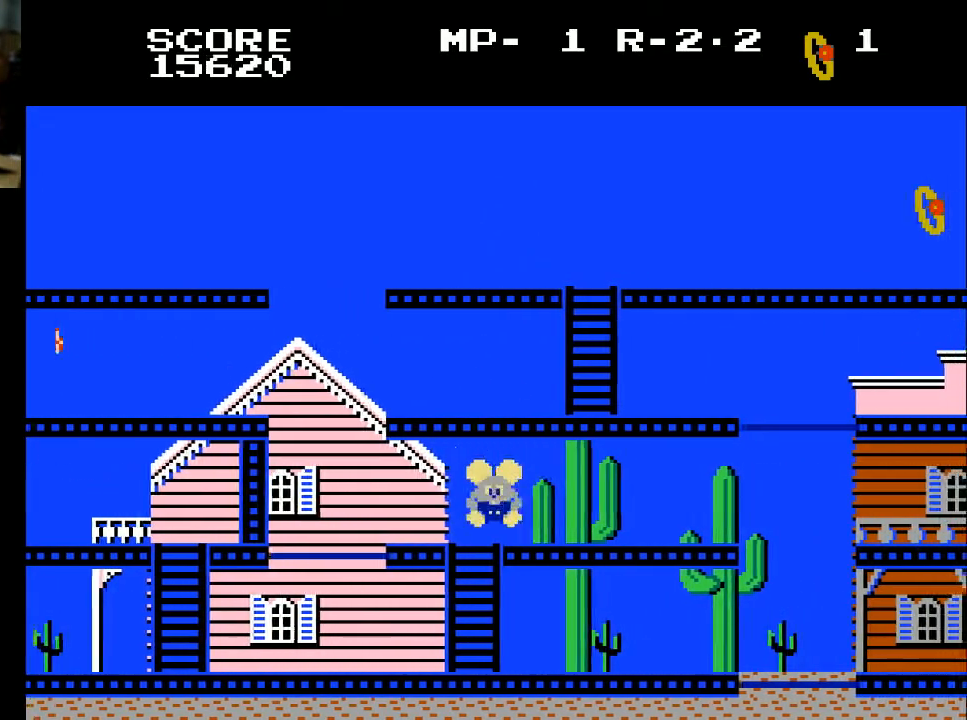
{"buttons": ["DPAD_RIGHT"], "left_stick": "center", "right_stick": "center", "events": [[333, "DPAD_RIGHT", "up"], [500, "DPAD_RIGHT", "down"]]}
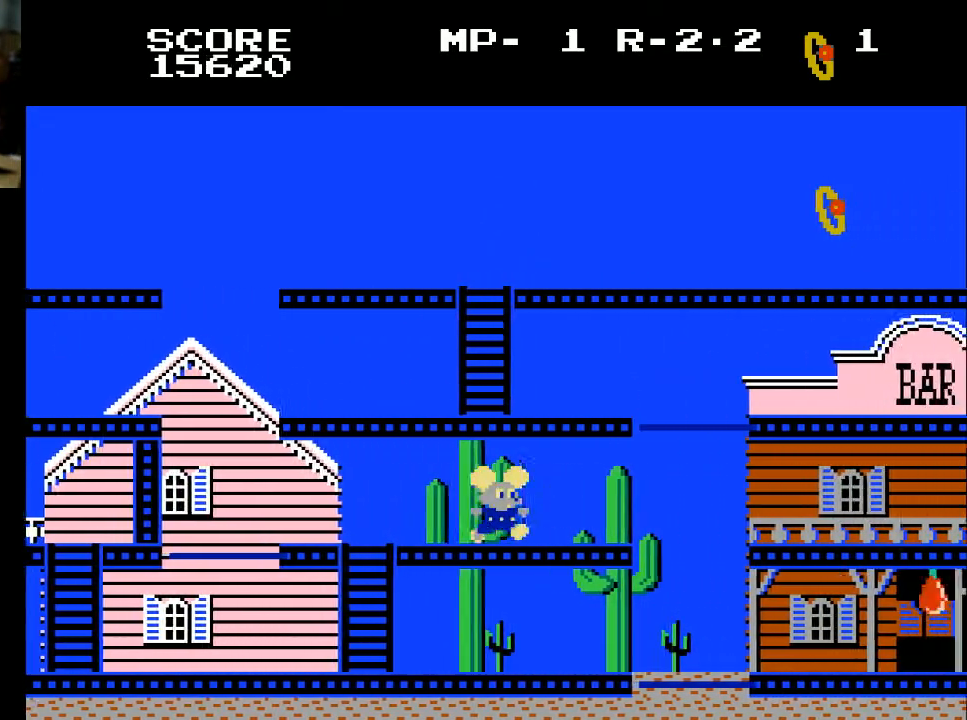
{"buttons": ["DPAD_LEFT"], "left_stick": "center", "right_stick": "center", "events": [[100, "DPAD_RIGHT", "up"], [133, "DPAD_LEFT", "down"]]}
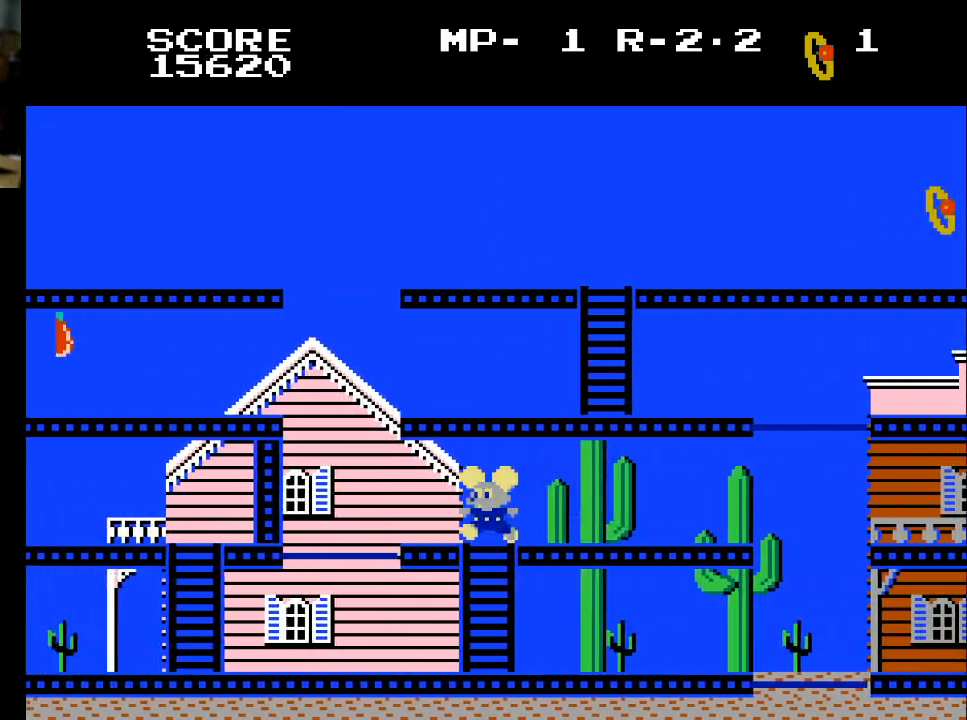
{"buttons": ["DPAD_LEFT"], "left_stick": "center", "right_stick": "center", "events": []}
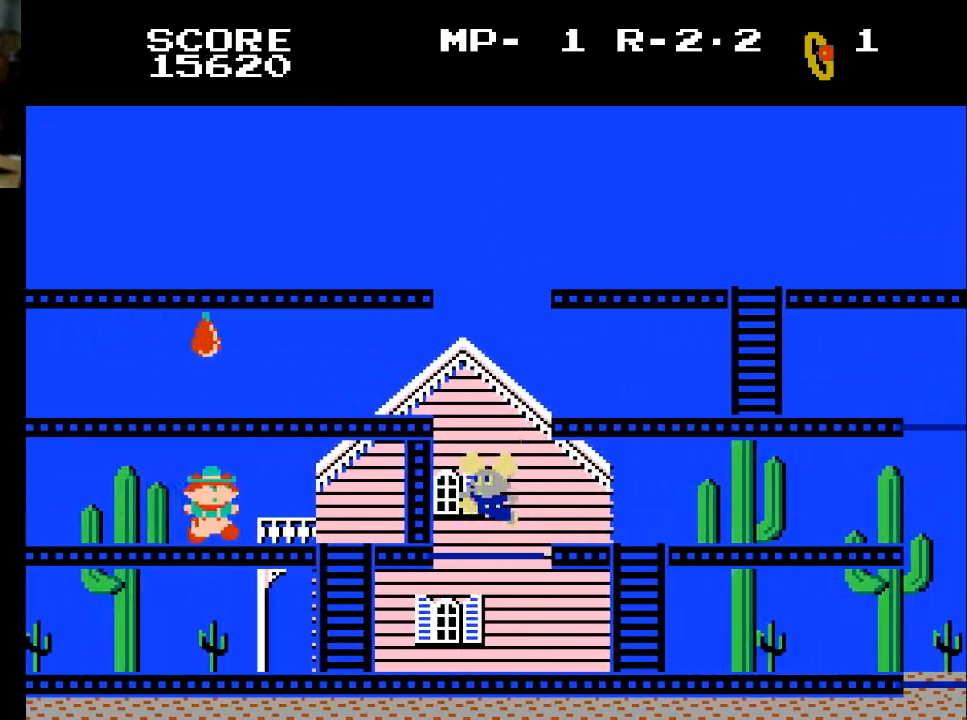
{"buttons": [], "left_stick": "center", "right_stick": "center", "events": [[167, "DPAD_LEFT", "up"]]}
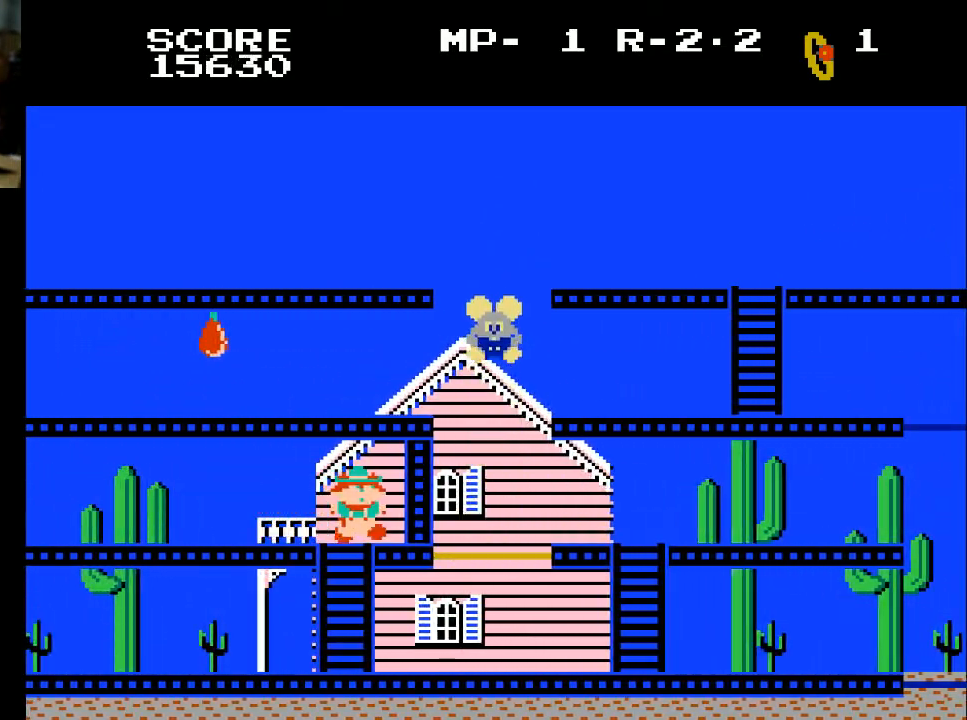
{"buttons": ["DPAD_RIGHT"], "left_stick": "center", "right_stick": "center", "events": [[133, "DPAD_RIGHT", "down"]]}
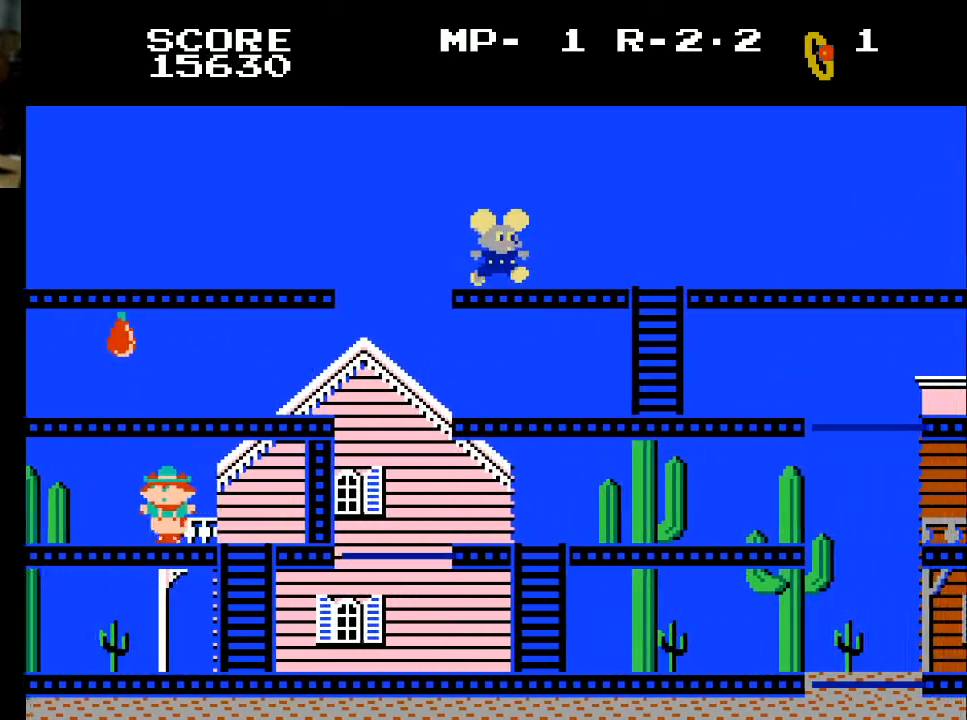
{"buttons": ["DPAD_RIGHT"], "left_stick": "center", "right_stick": "center", "events": []}